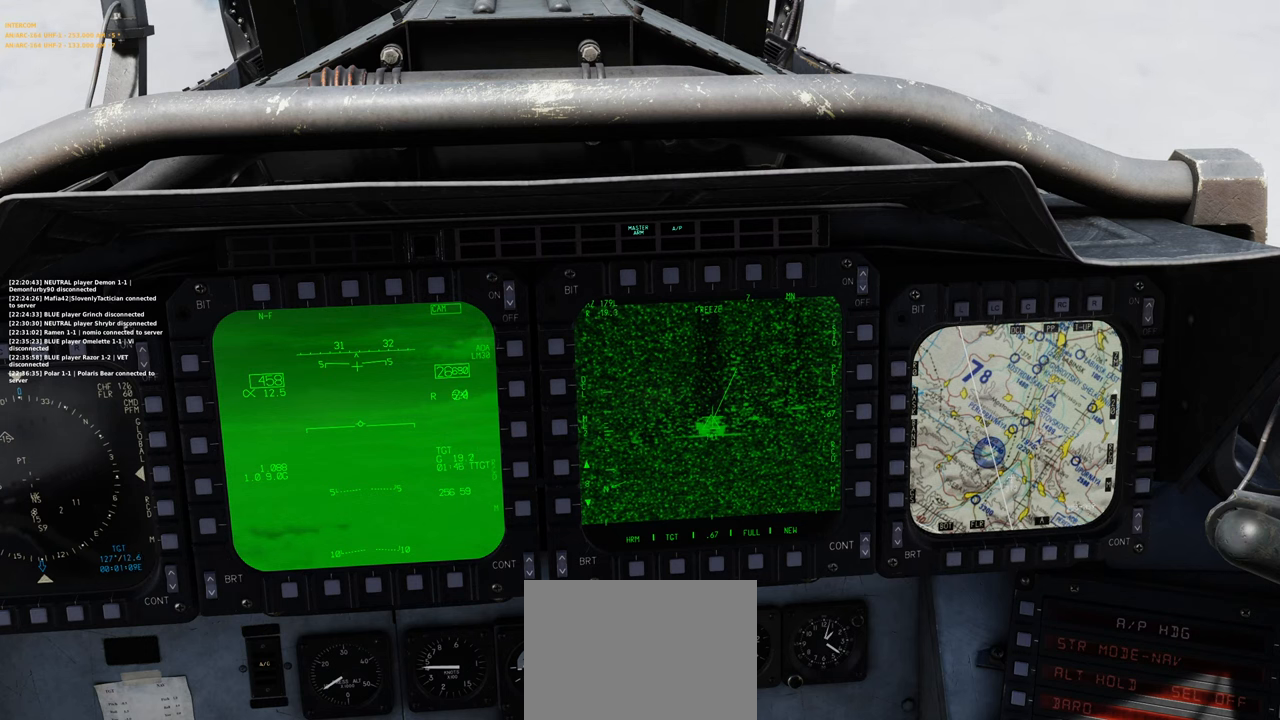
Gameplay with a controller (Xbox layout); each line is a JSON object with the inputs held at the frame after it. "events" lists button and stick changes between this image and that frame as [ms after this image, input, new state], when the widget could be followed in between.
{"buttons": ["L1"], "left_stick": "center", "right_stick": "center", "events": [[317, "L1", "down"]]}
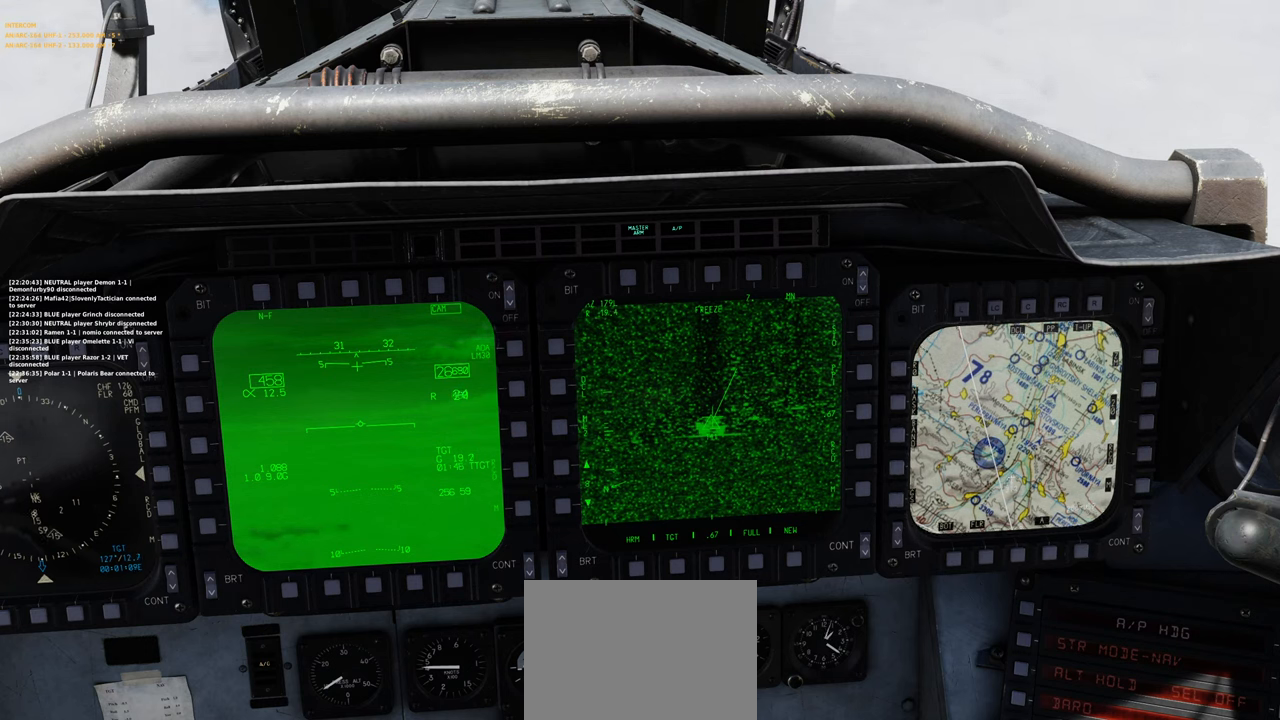
{"buttons": ["L1"], "left_stick": "center", "right_stick": "down", "events": [[183, "right_stick", "down"]]}
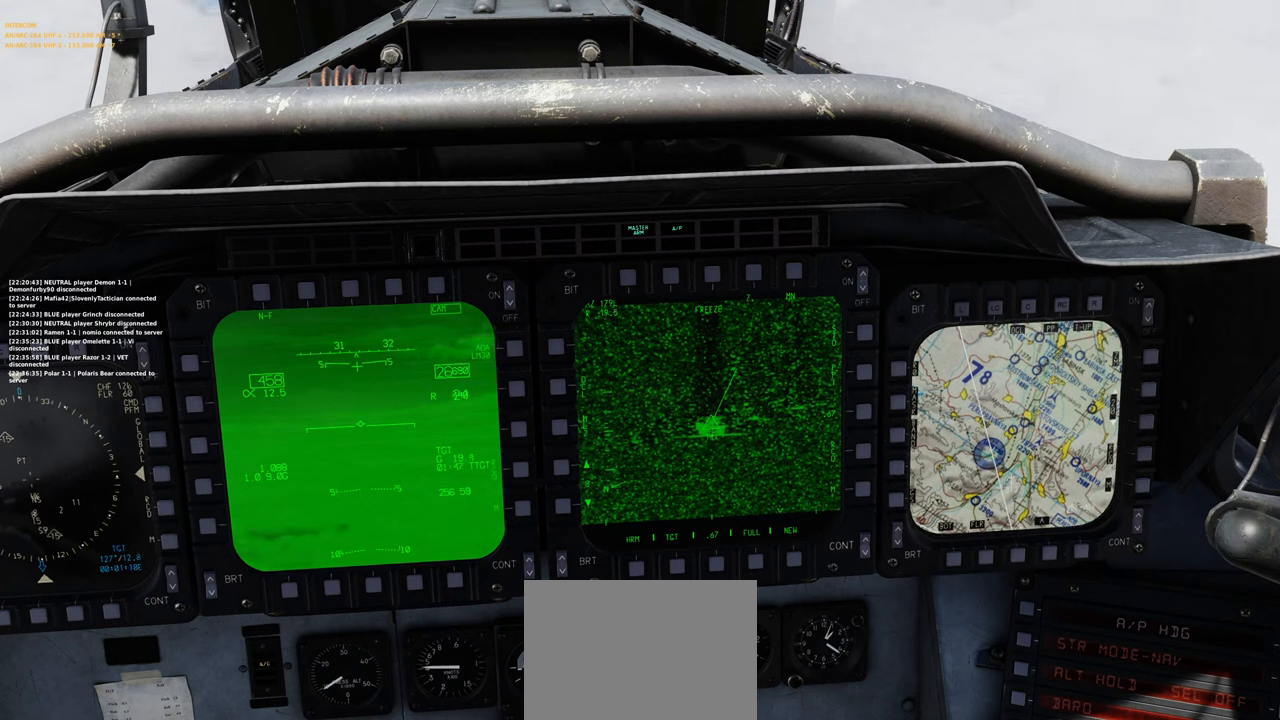
{"buttons": ["L1"], "left_stick": "center", "right_stick": "center", "events": [[67, "right_stick", "center"], [350, "right_stick", "up-left"], [433, "right_stick", "center"]]}
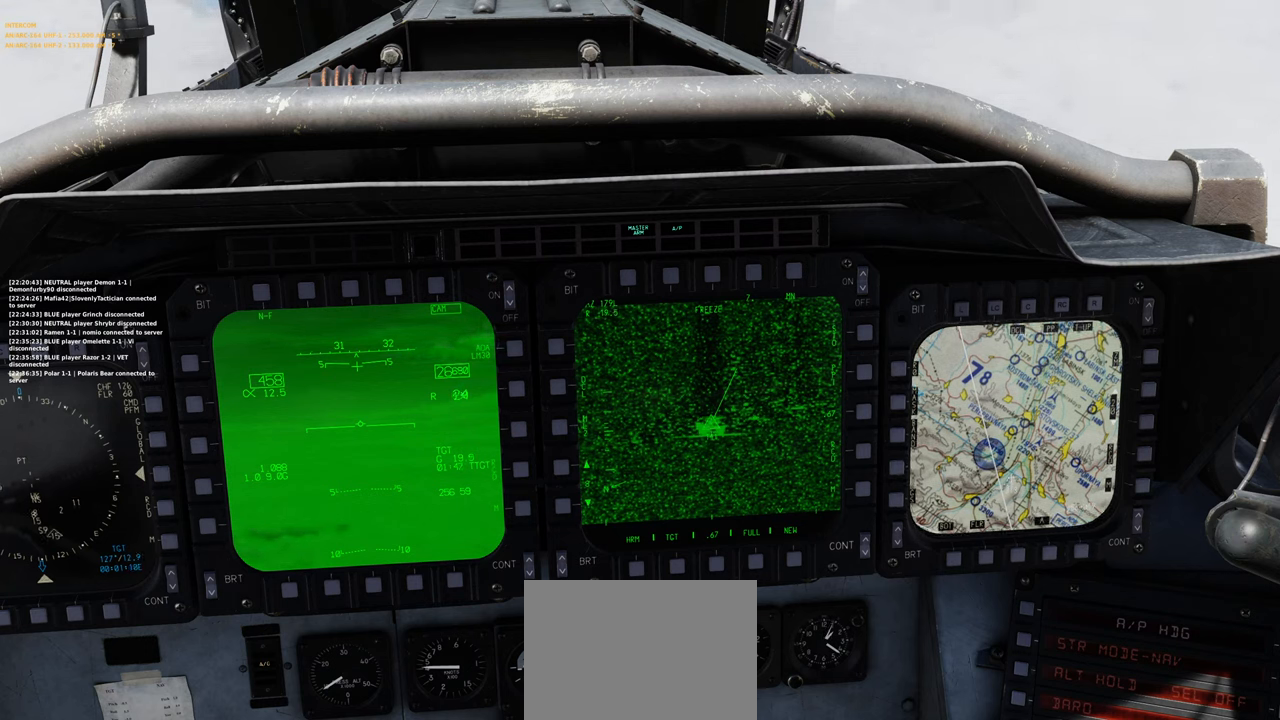
{"buttons": ["L1"], "left_stick": "center", "right_stick": "center", "events": []}
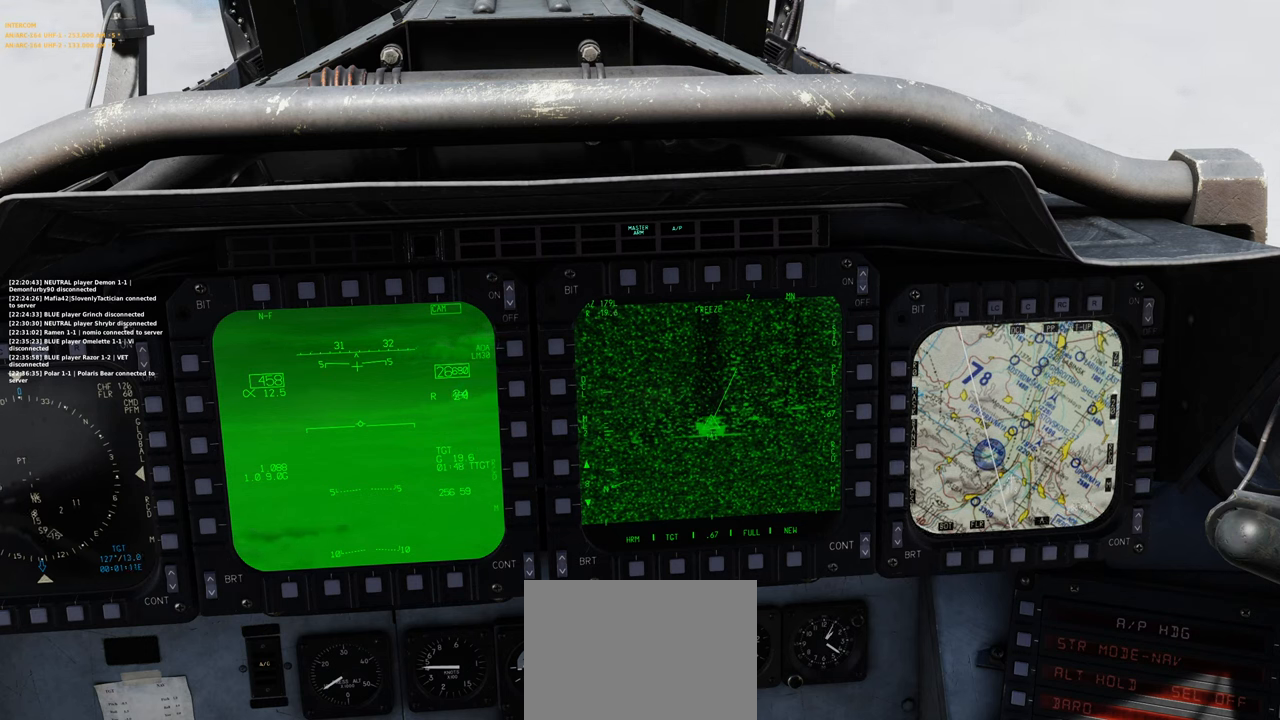
{"buttons": [], "left_stick": "center", "right_stick": "center", "events": [[50, "L1", "up"]]}